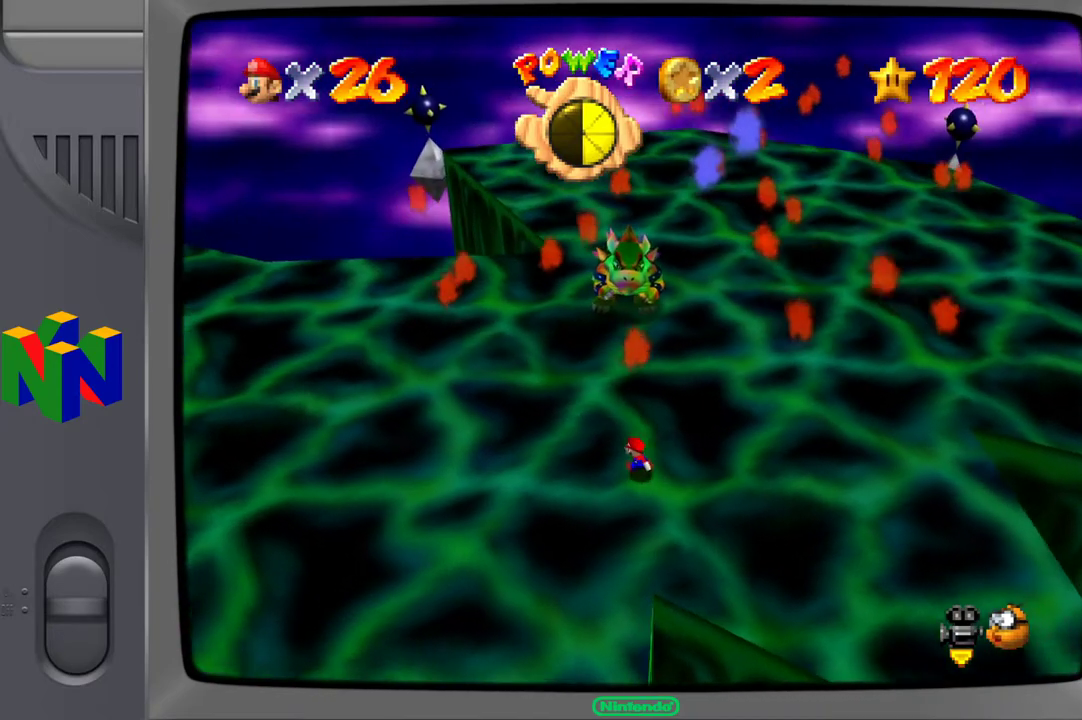
Gameplay with a controller (Xbox layout); each line is a JSON object with the inputs held at the frame after it. "events" lists button and stick changes between this image and that frame as [ms after this image, input, new state], when the widget could be followed in between. Not read: L3 R3.
{"buttons": [], "left_stick": "left", "right_stick": "left", "events": [[450, "right_stick", "left"]]}
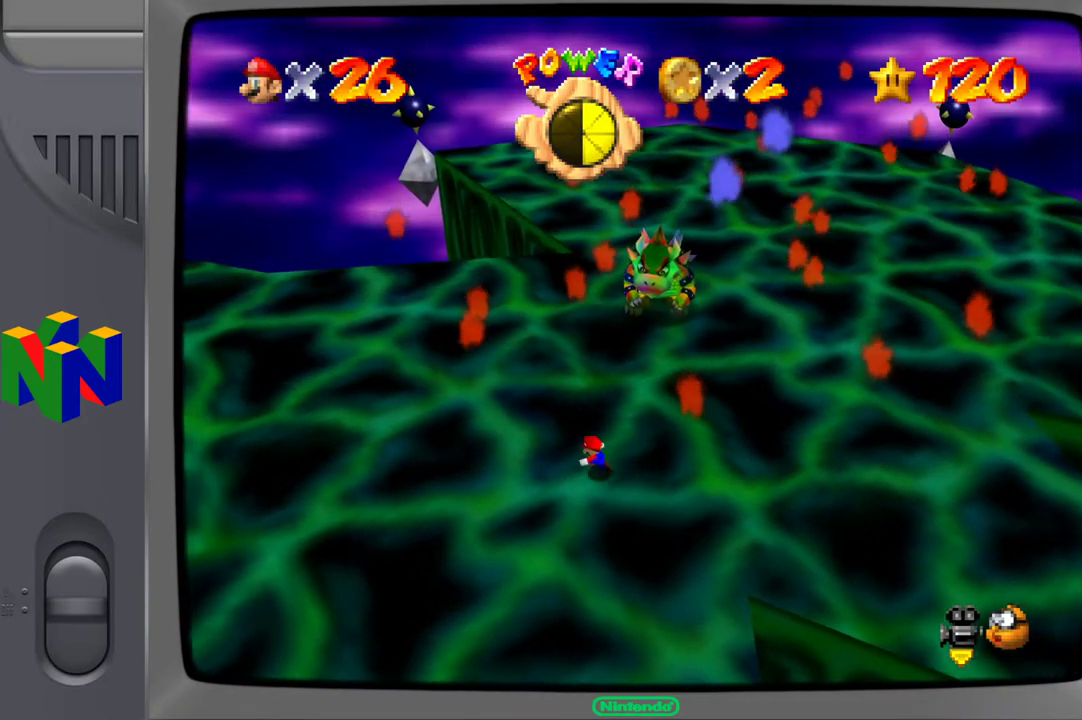
{"buttons": [], "left_stick": "down-left", "right_stick": "center", "events": [[83, "right_stick", "center"], [267, "left_stick", "down-left"]]}
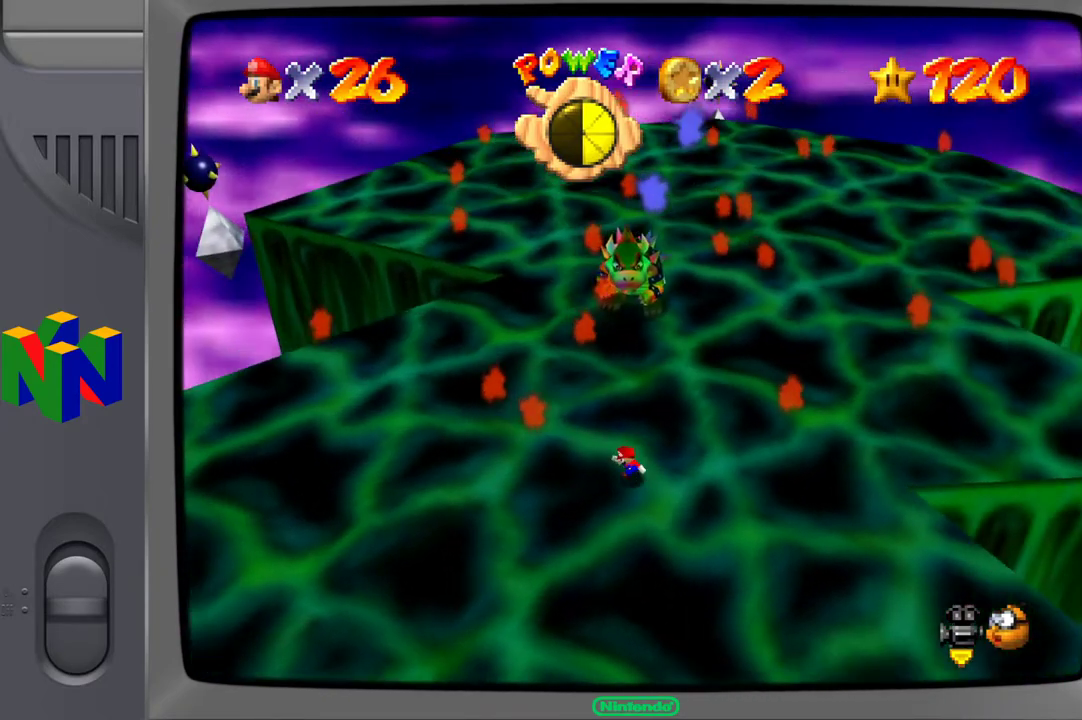
{"buttons": [], "left_stick": "down-left", "right_stick": "center", "events": []}
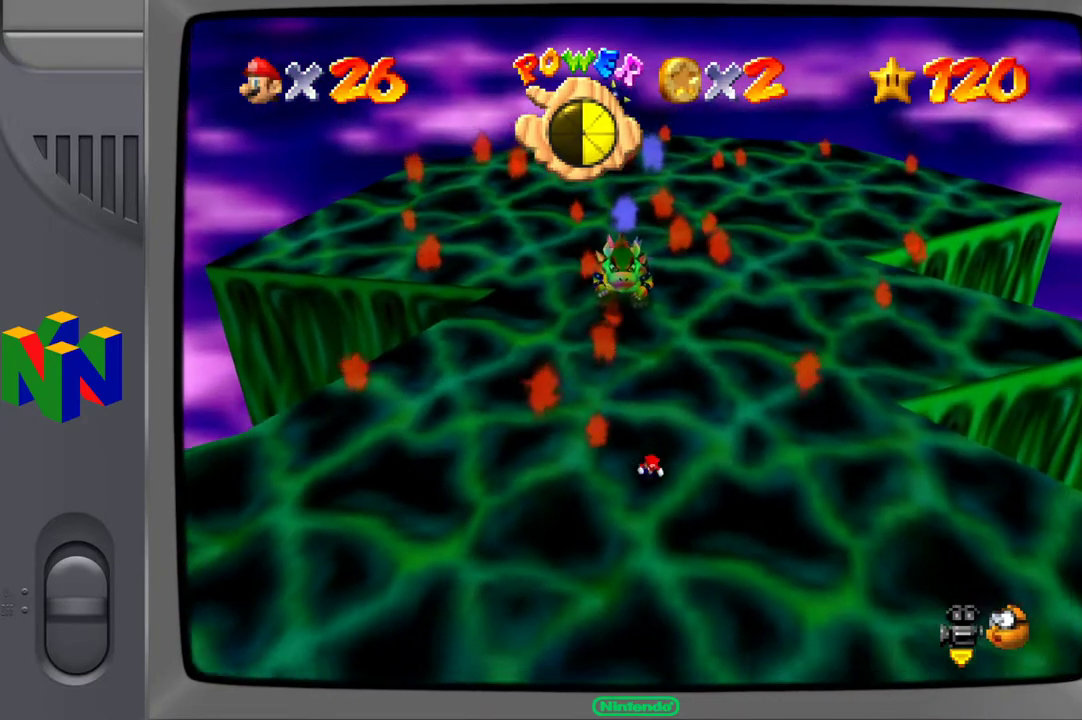
{"buttons": [], "left_stick": "down-left", "right_stick": "center", "events": []}
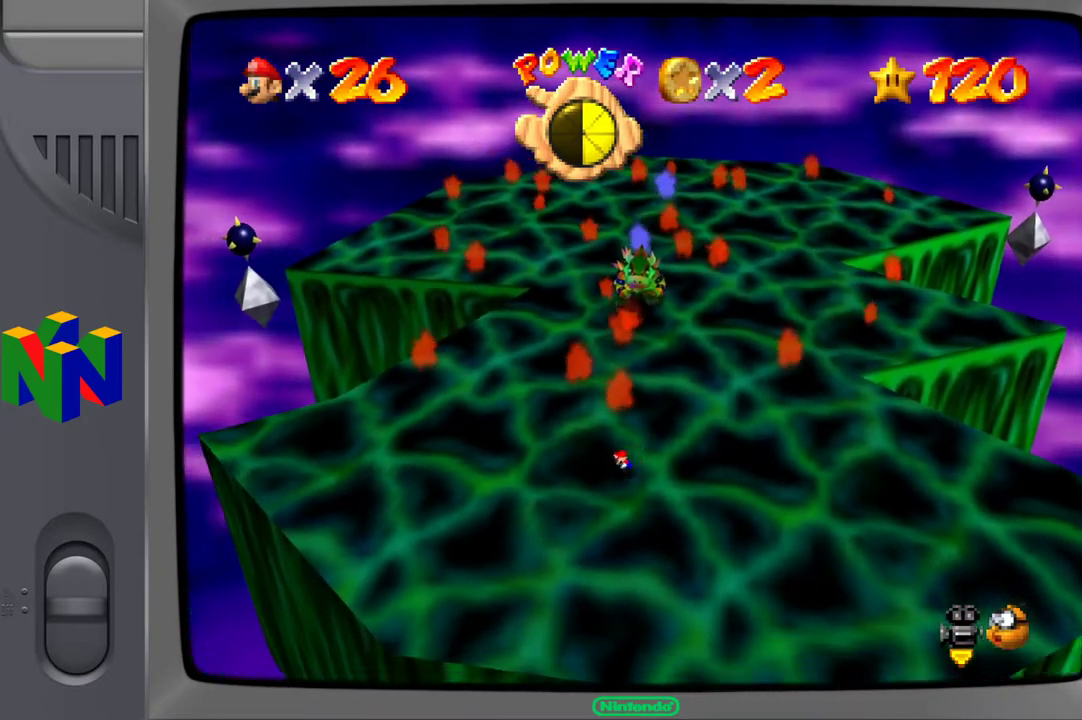
{"buttons": [], "left_stick": "left", "right_stick": "center", "events": [[133, "left_stick", "left"]]}
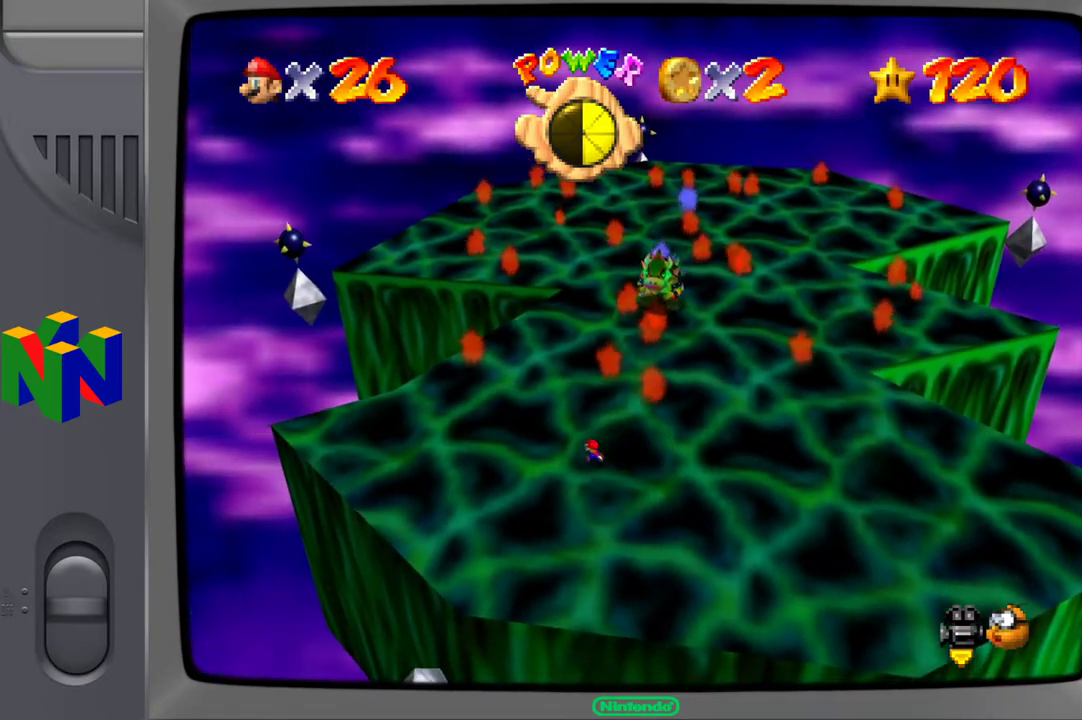
{"buttons": [], "left_stick": "up-left", "right_stick": "center", "events": [[17, "left_stick", "up-left"]]}
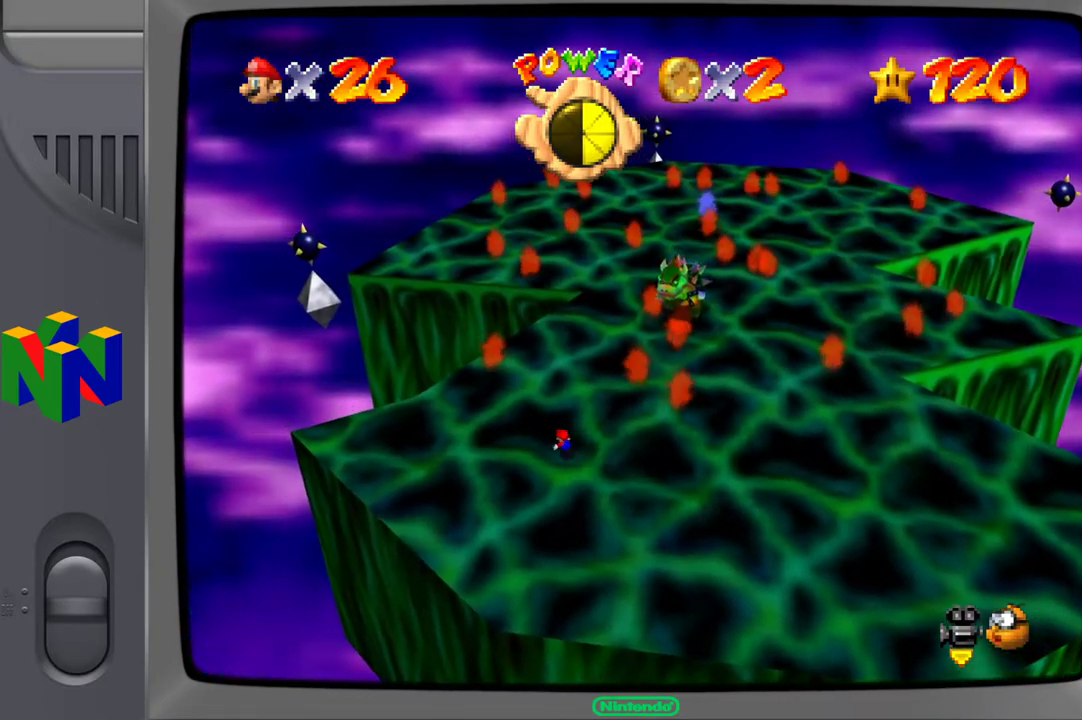
{"buttons": [], "left_stick": "down-right", "right_stick": "center", "events": [[183, "left_stick", "up-right"], [283, "left_stick", "right"], [400, "left_stick", "down-right"]]}
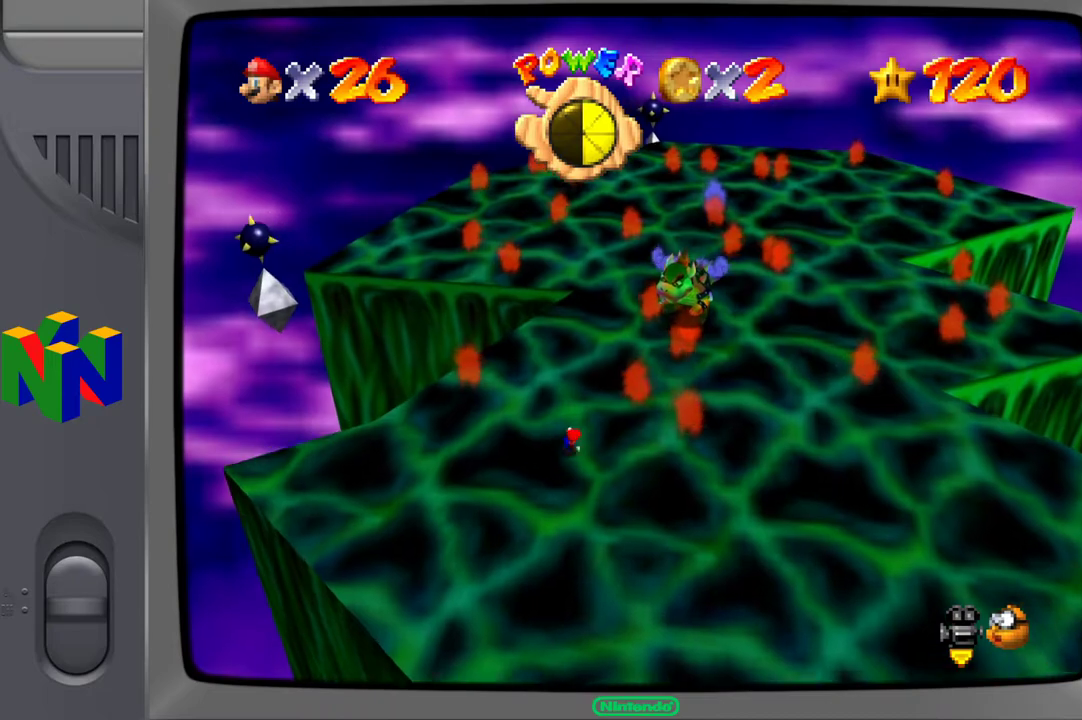
{"buttons": [], "left_stick": "down-right", "right_stick": "center", "events": []}
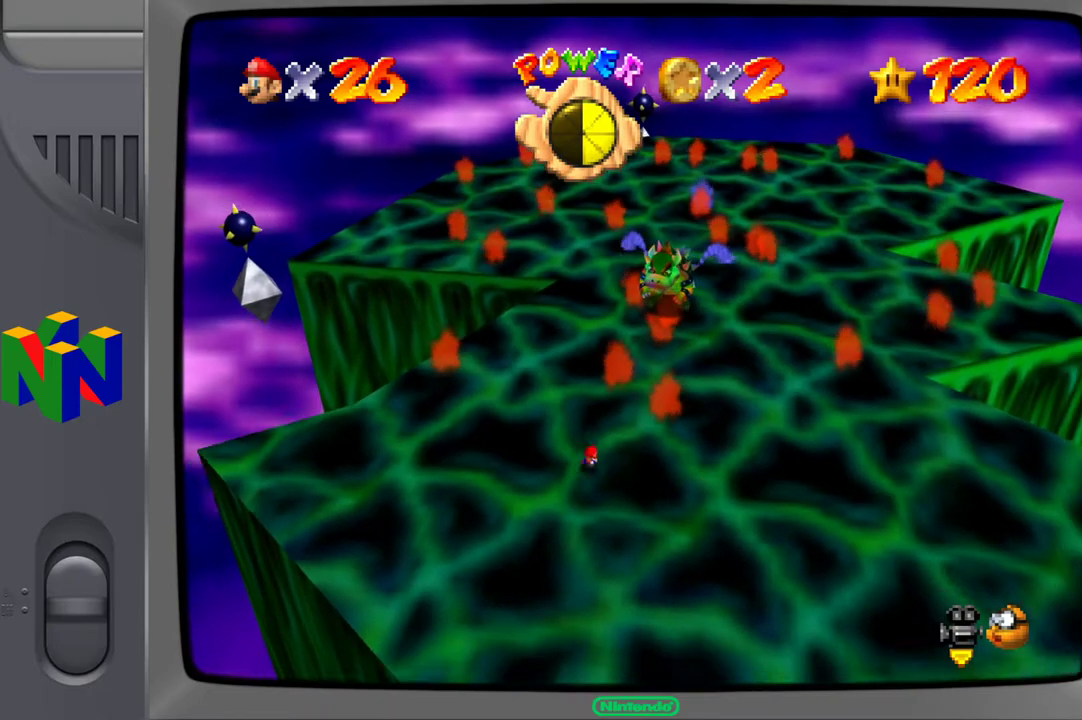
{"buttons": [], "left_stick": "right", "right_stick": "center", "events": [[83, "left_stick", "right"]]}
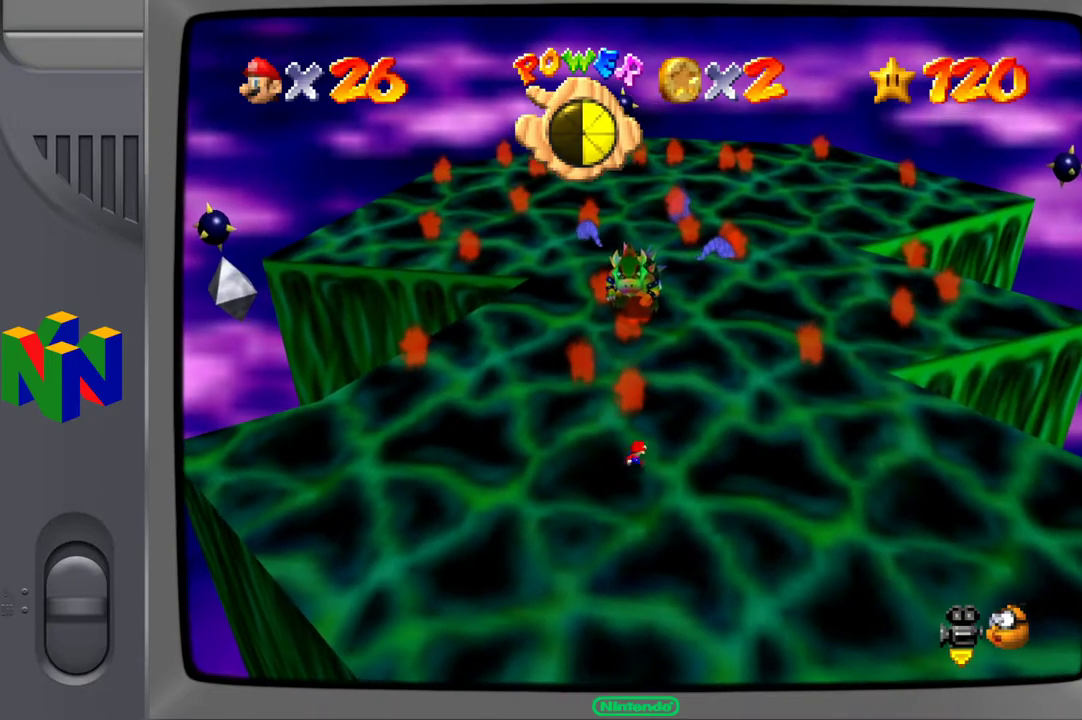
{"buttons": [], "left_stick": "up-right", "right_stick": "center", "events": [[333, "left_stick", "up-right"]]}
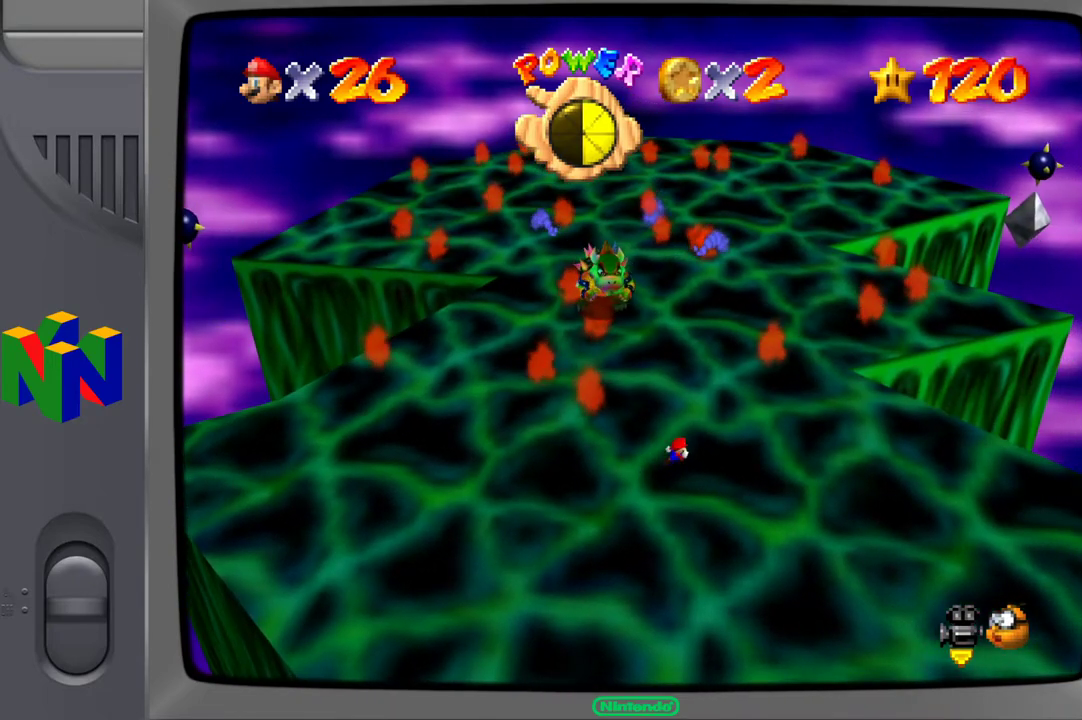
{"buttons": [], "left_stick": "up-right", "right_stick": "center", "events": []}
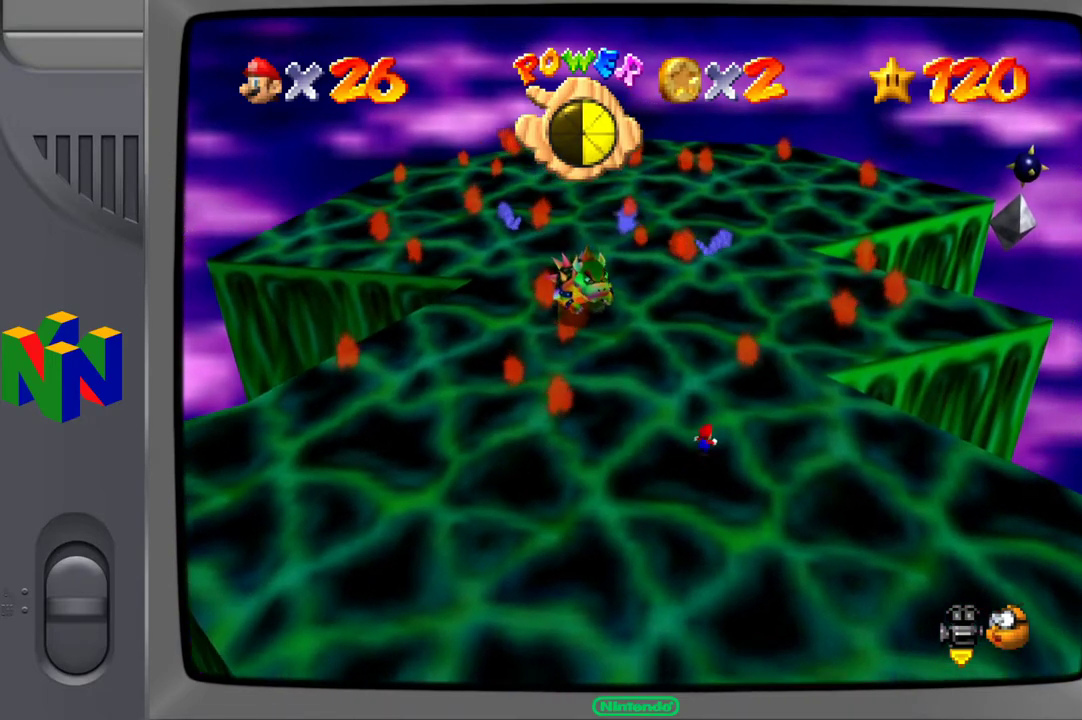
{"buttons": [], "left_stick": "up-right", "right_stick": "center", "events": []}
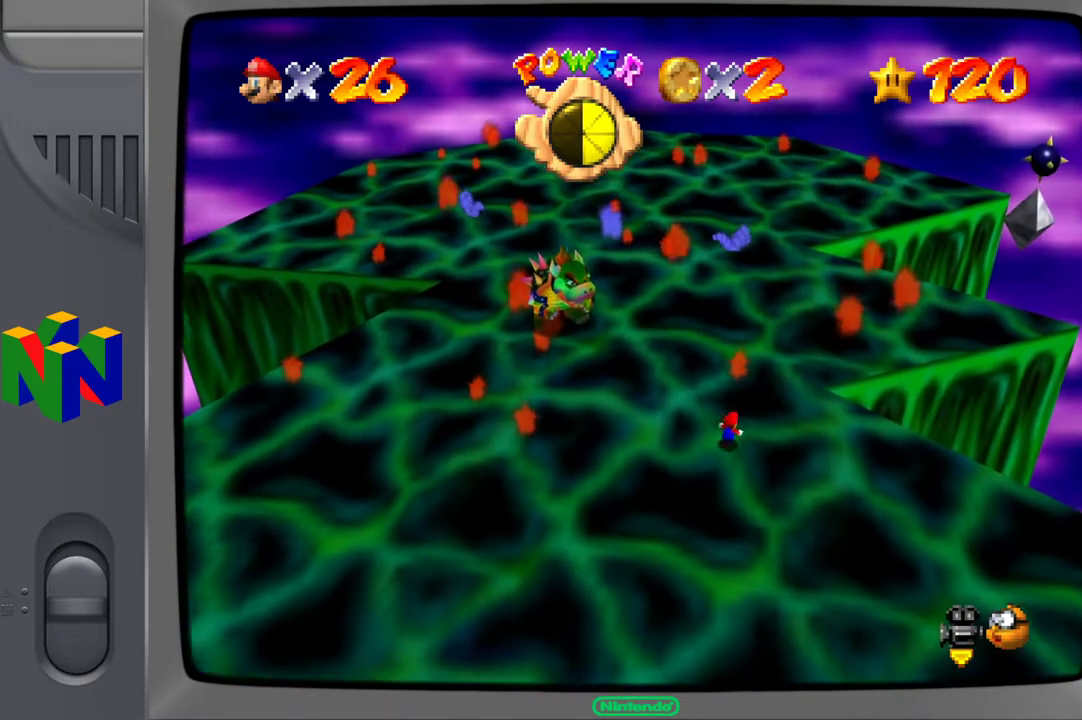
{"buttons": [], "left_stick": "up-left", "right_stick": "center", "events": [[500, "left_stick", "up-left"]]}
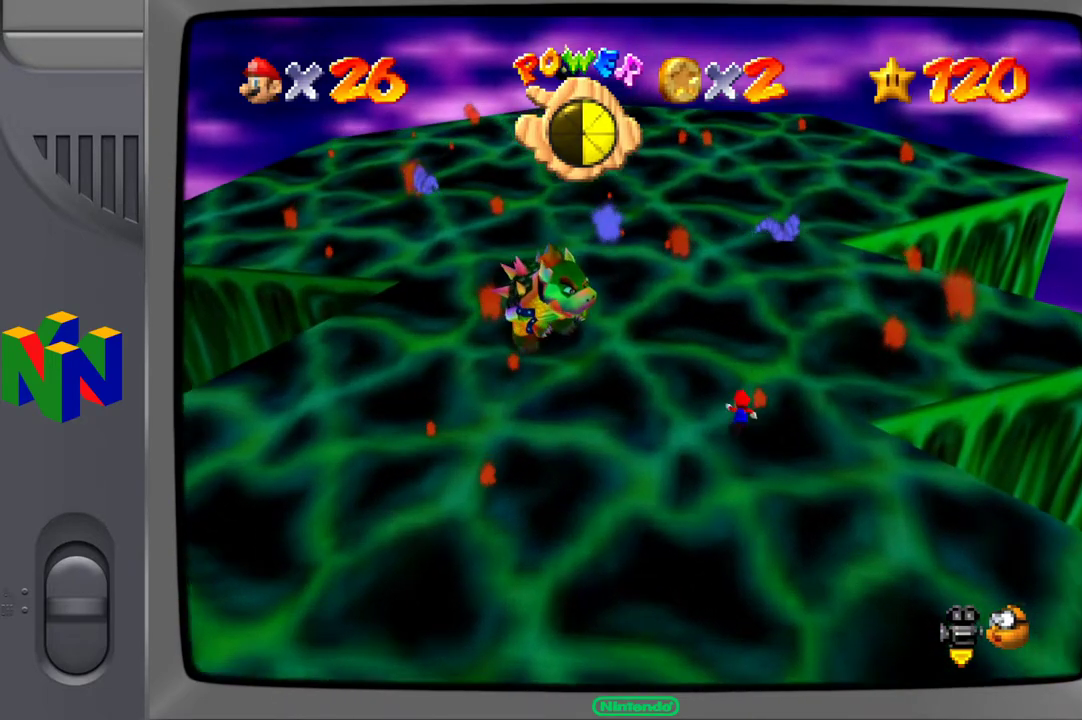
{"buttons": [], "left_stick": "up-right", "right_stick": "center", "events": [[333, "left_stick", "up-right"]]}
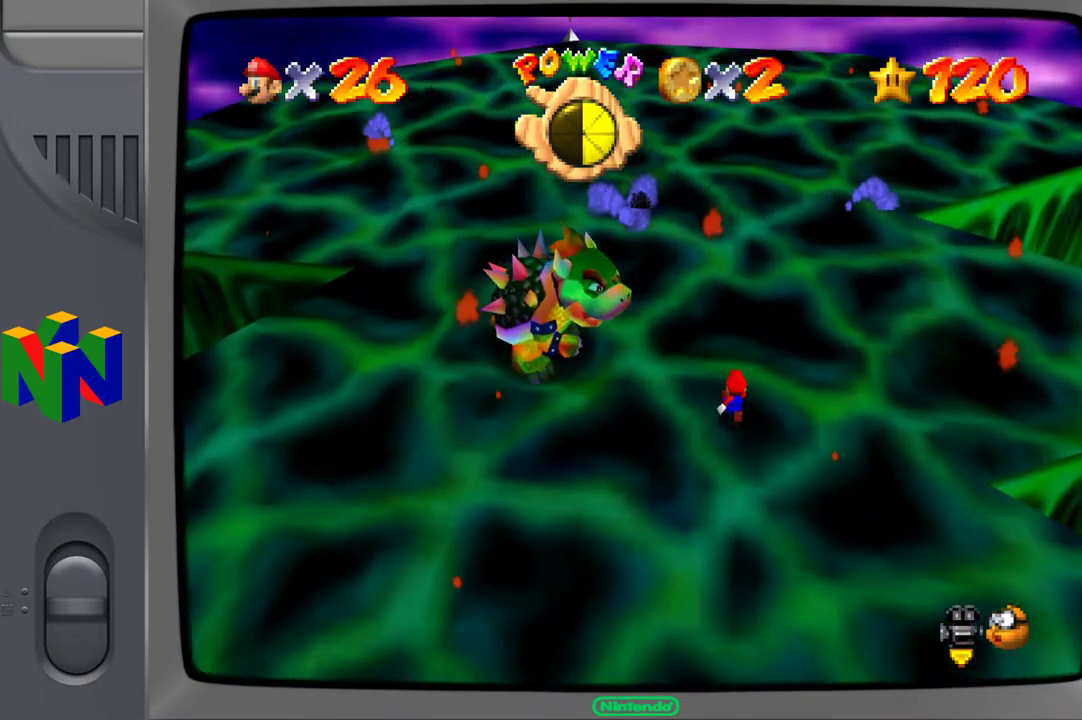
{"buttons": [], "left_stick": "up-right", "right_stick": "center", "events": []}
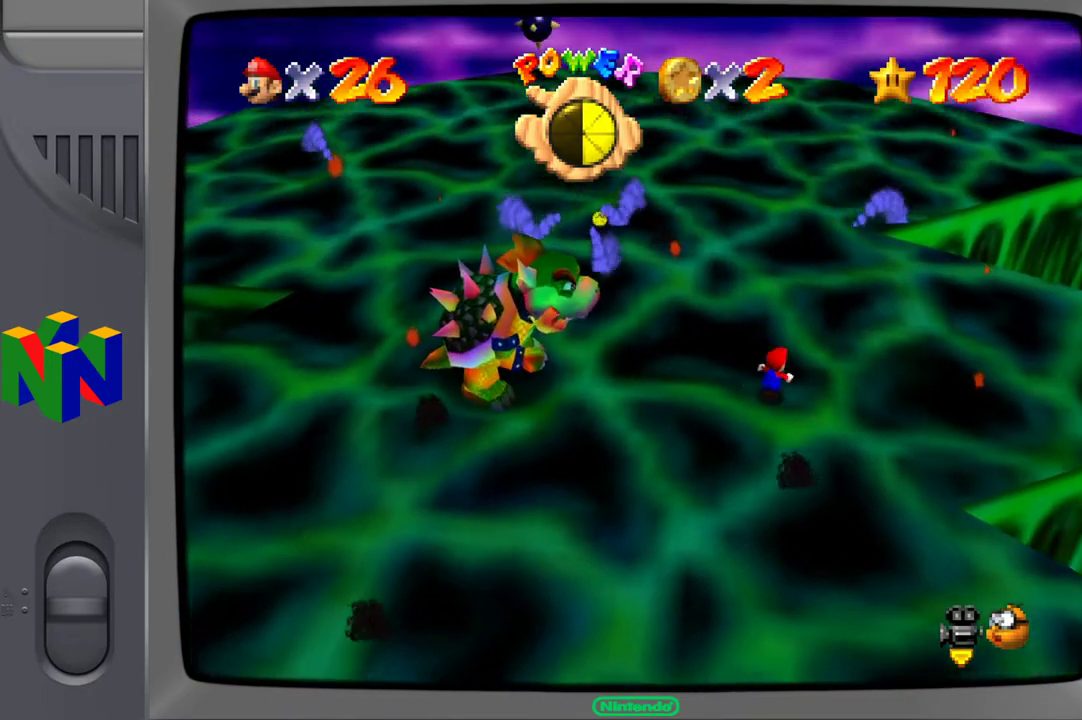
{"buttons": [], "left_stick": "up", "right_stick": "right", "events": [[317, "left_stick", "up"], [350, "right_stick", "right"]]}
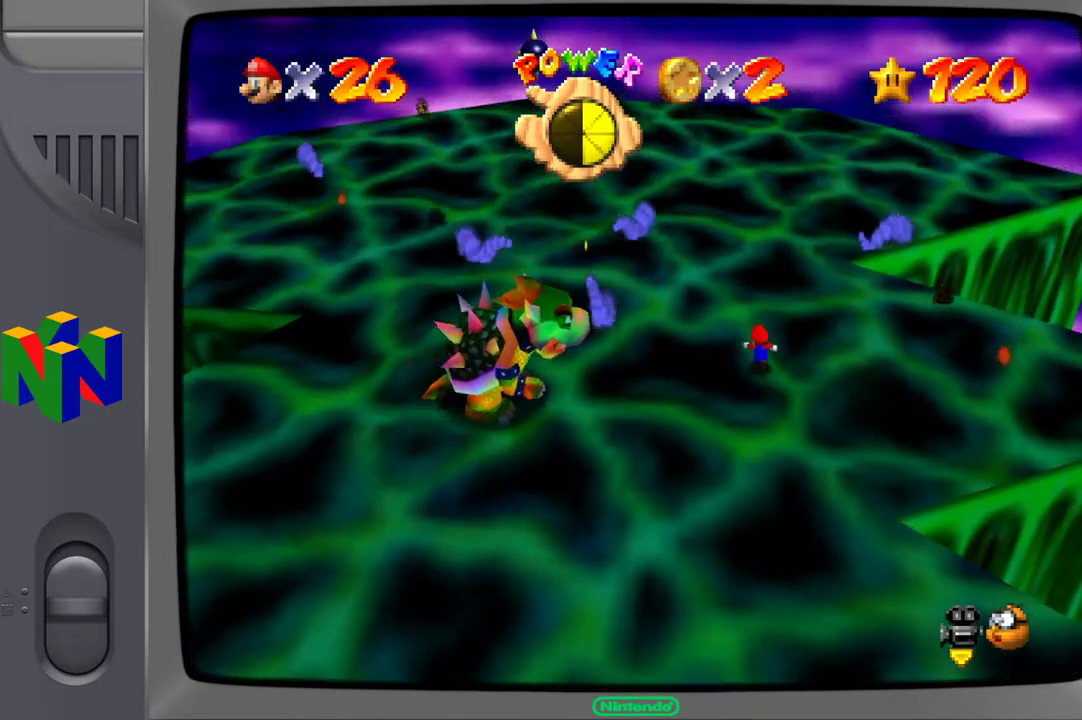
{"buttons": [], "left_stick": "up-left", "right_stick": "center", "events": [[67, "right_stick", "center"], [200, "left_stick", "up-left"]]}
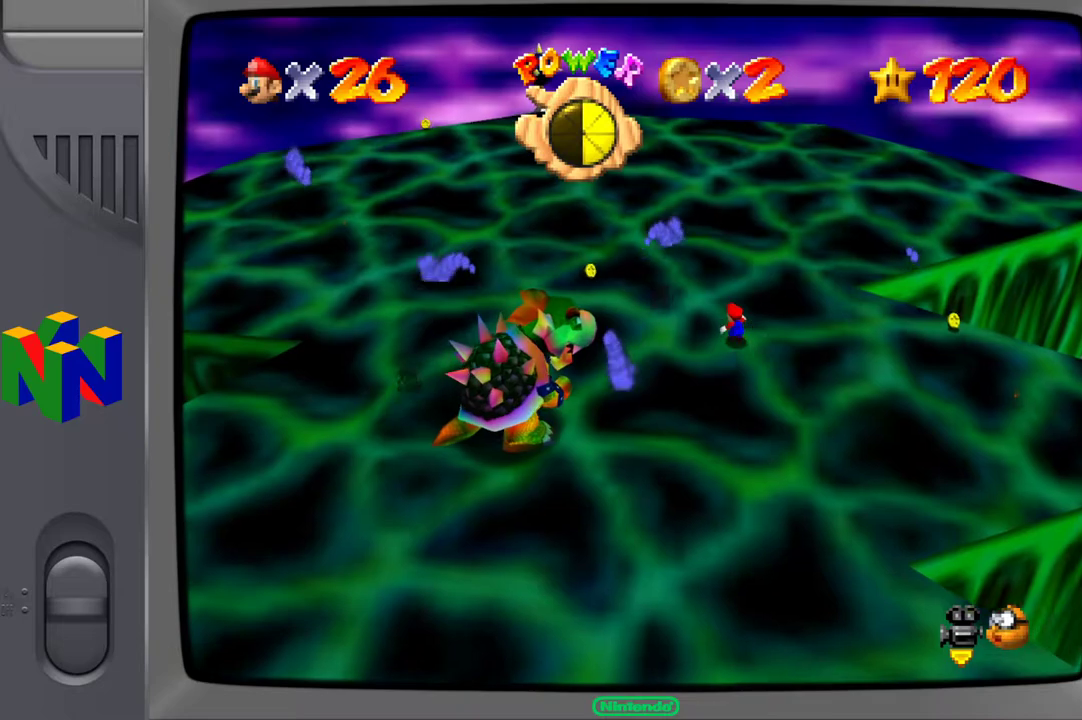
{"buttons": [], "left_stick": "up-left", "right_stick": "center", "events": []}
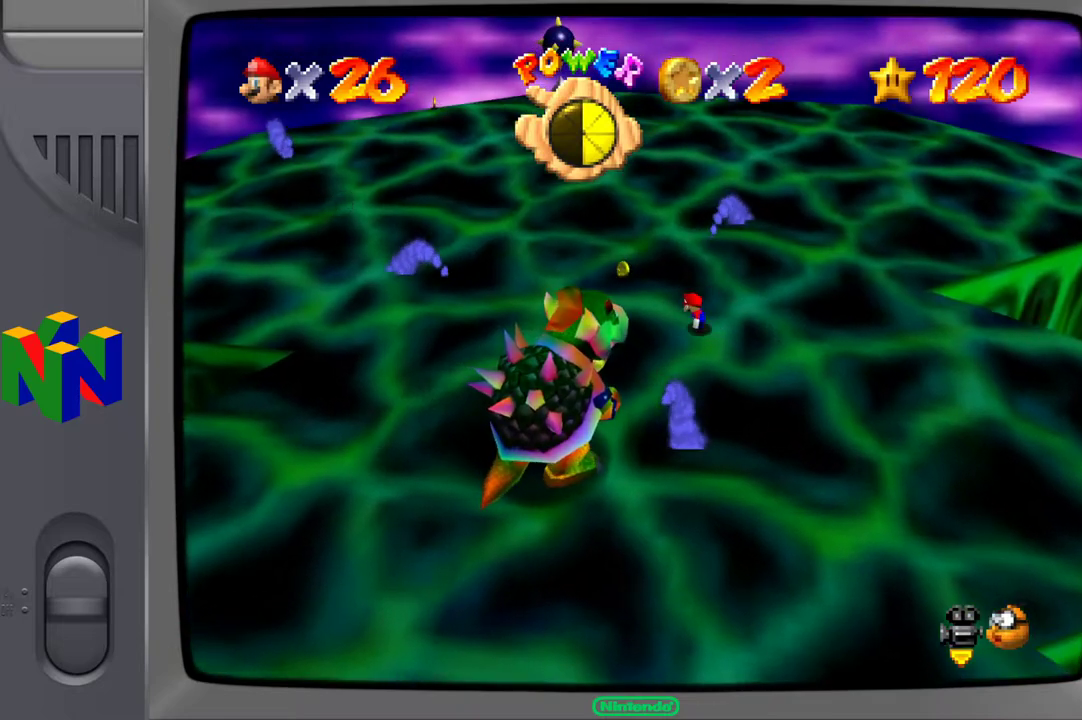
{"buttons": [], "left_stick": "up", "right_stick": "center", "events": [[233, "left_stick", "up"]]}
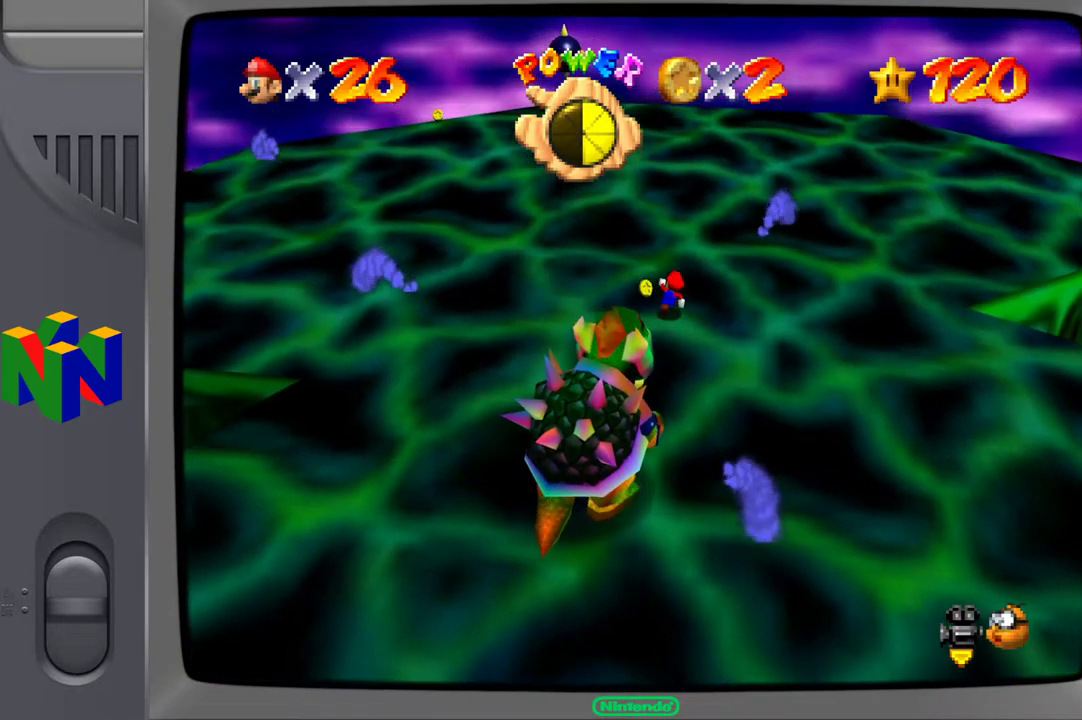
{"buttons": [], "left_stick": "up-left", "right_stick": "center", "events": [[67, "left_stick", "up-left"]]}
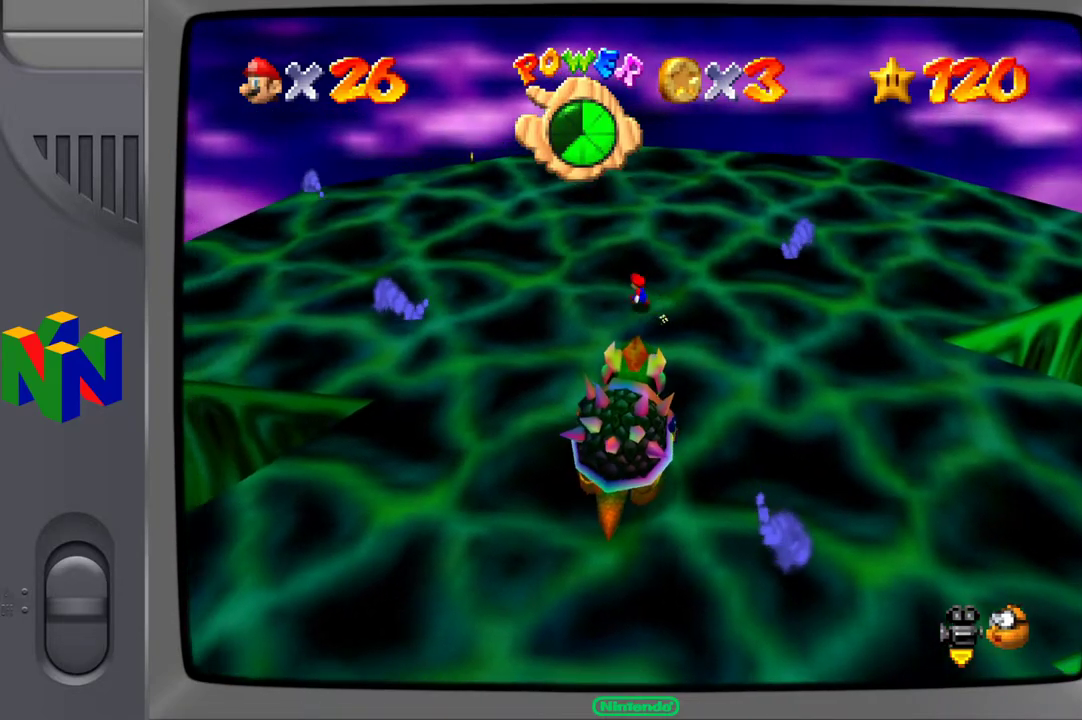
{"buttons": [], "left_stick": "up-left", "right_stick": "center", "events": []}
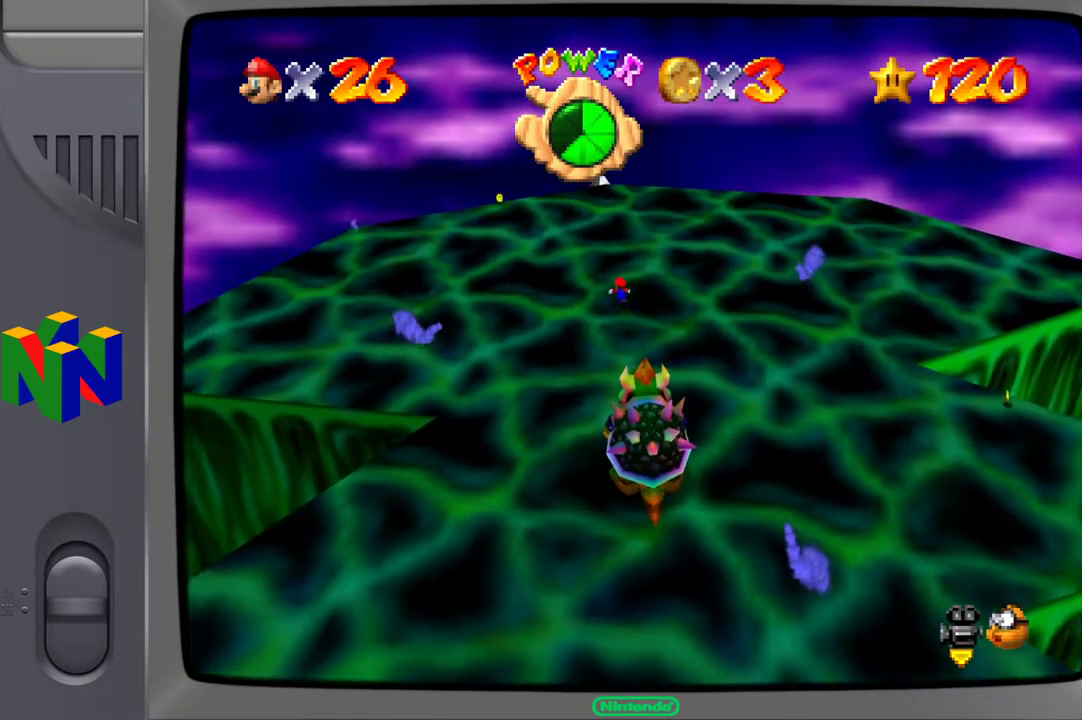
{"buttons": [], "left_stick": "up-left", "right_stick": "center", "events": []}
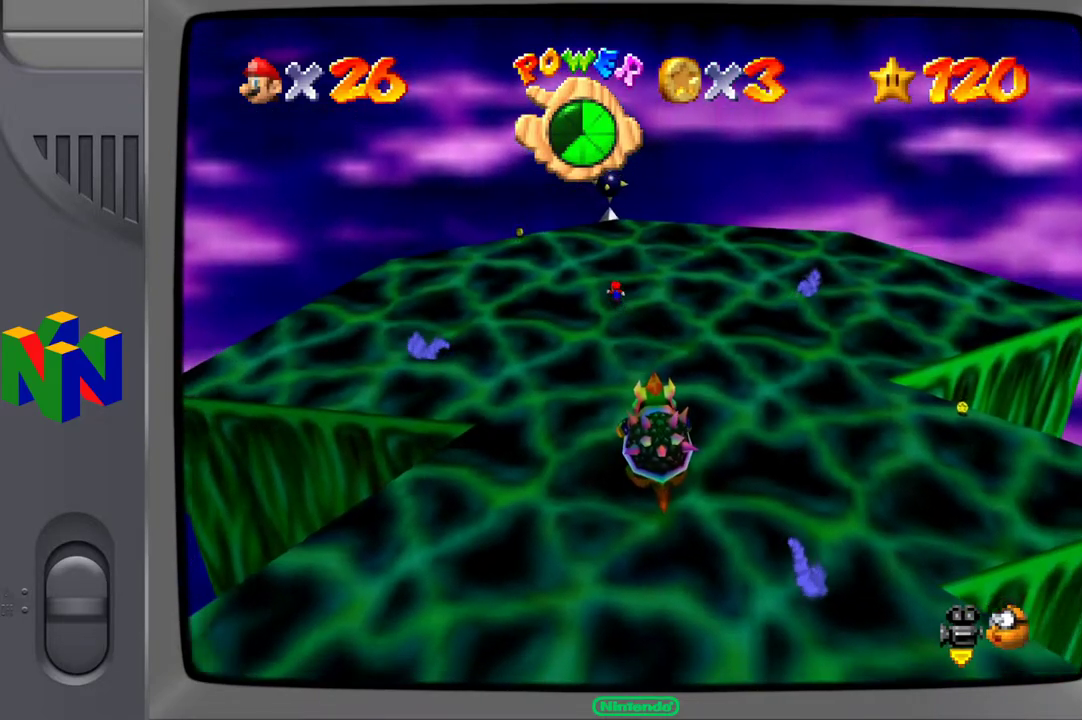
{"buttons": [], "left_stick": "up-left", "right_stick": "center", "events": []}
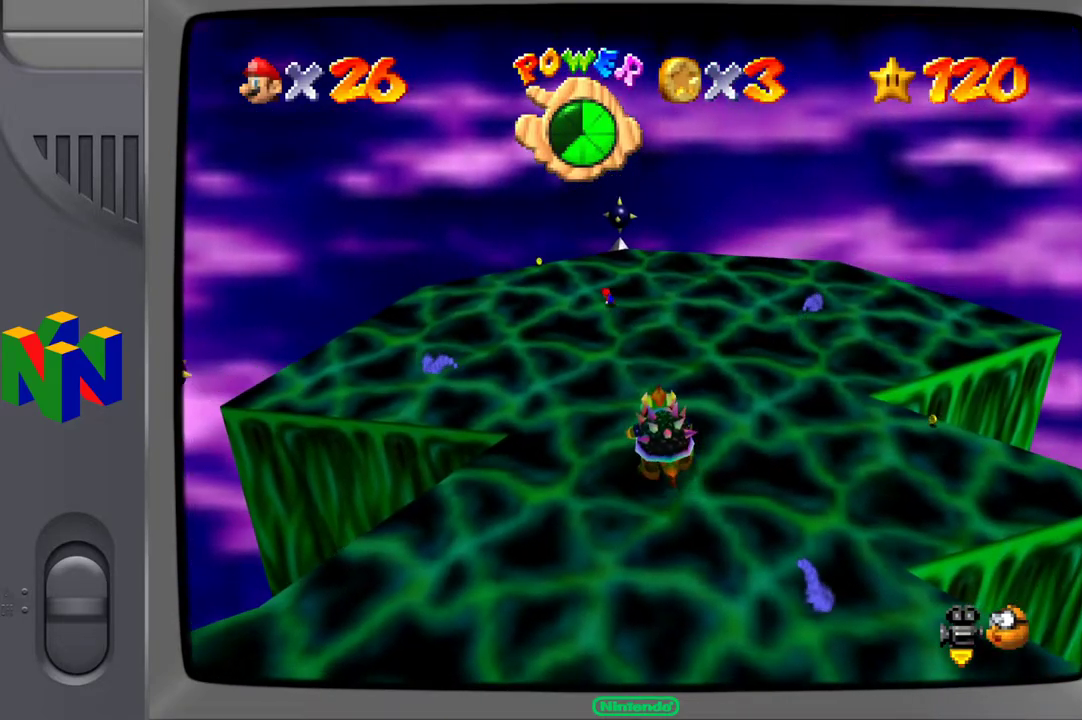
{"buttons": [], "left_stick": "up-left", "right_stick": "center", "events": []}
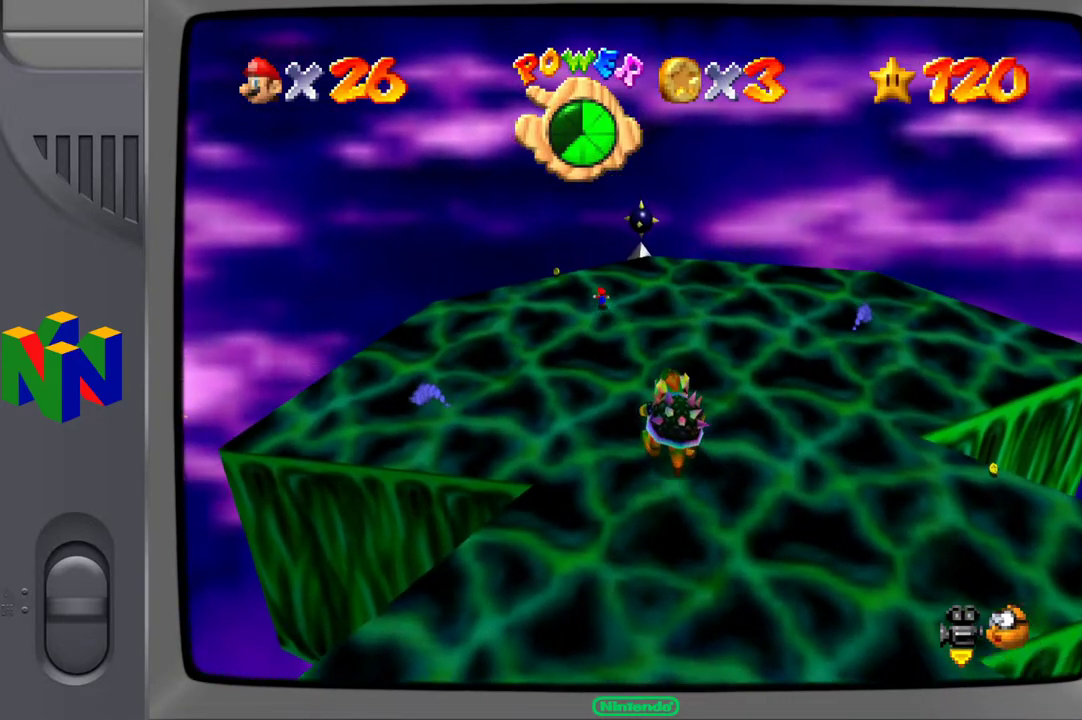
{"buttons": [], "left_stick": "up-left", "right_stick": "center", "events": []}
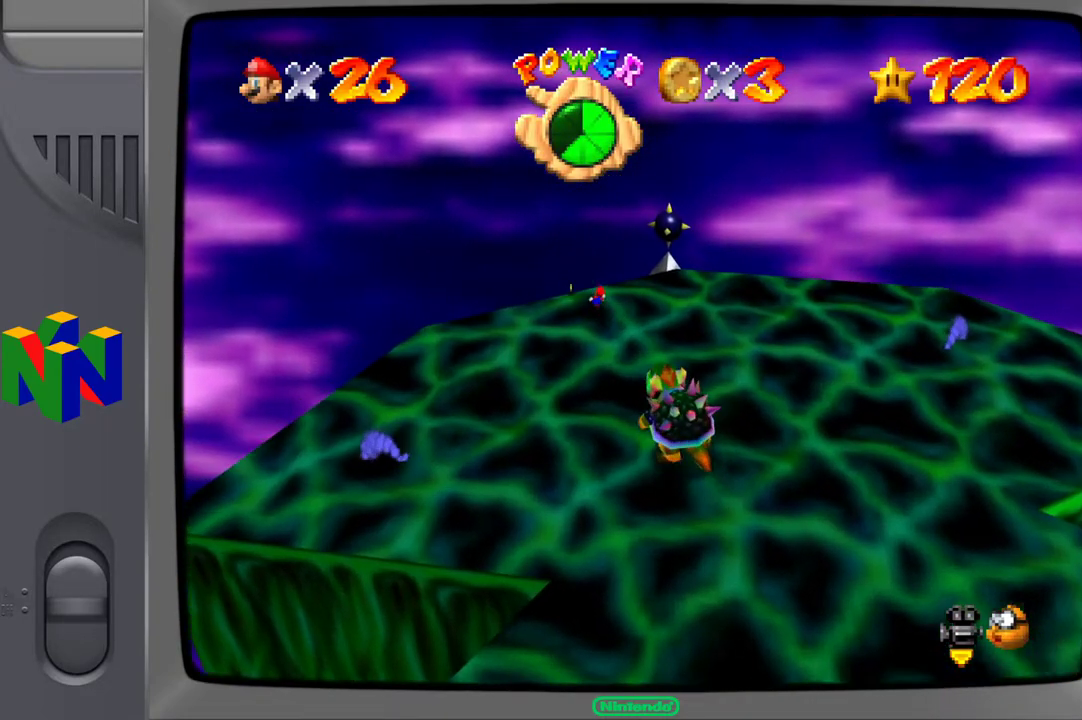
{"buttons": [], "left_stick": "down", "right_stick": "center", "events": [[200, "left_stick", "left"], [350, "left_stick", "down-left"], [467, "left_stick", "down"]]}
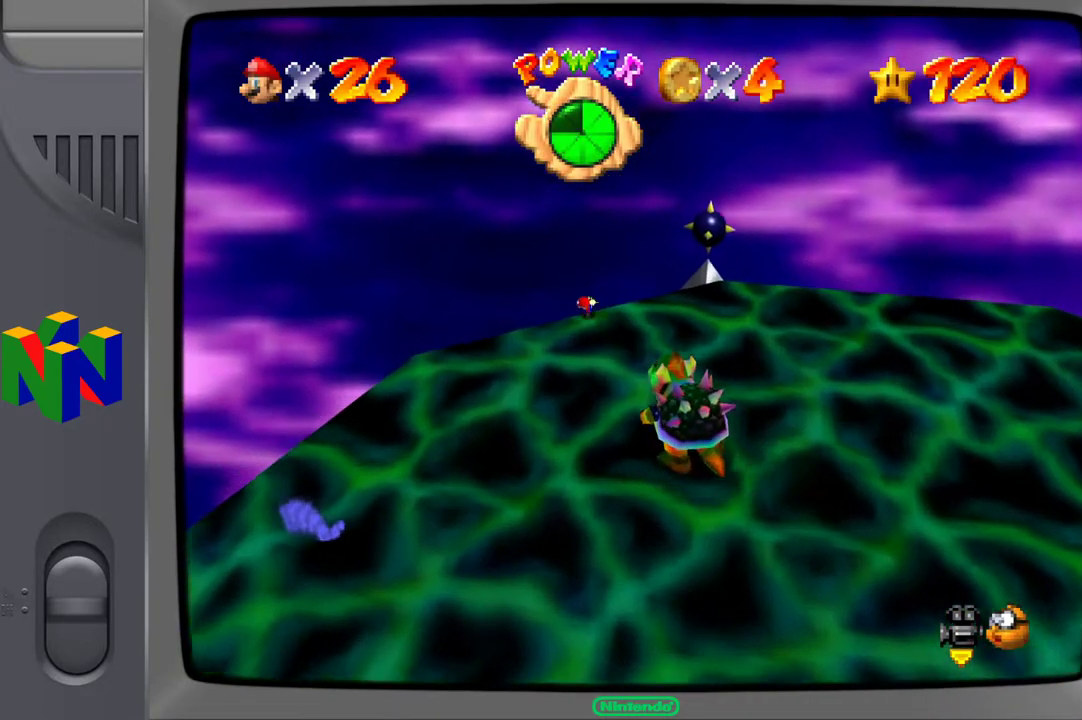
{"buttons": ["X"], "left_stick": "down", "right_stick": "center", "events": [[400, "X", "down"]]}
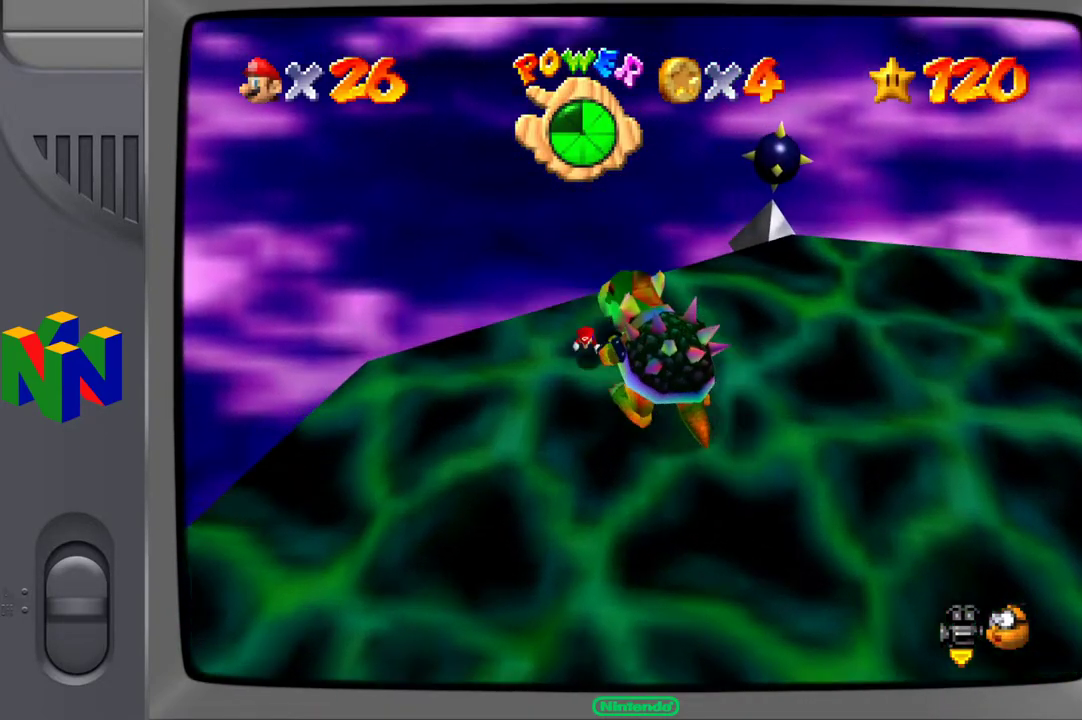
{"buttons": ["X"], "left_stick": "down", "right_stick": "center", "events": [[17, "X", "up"], [433, "X", "down"]]}
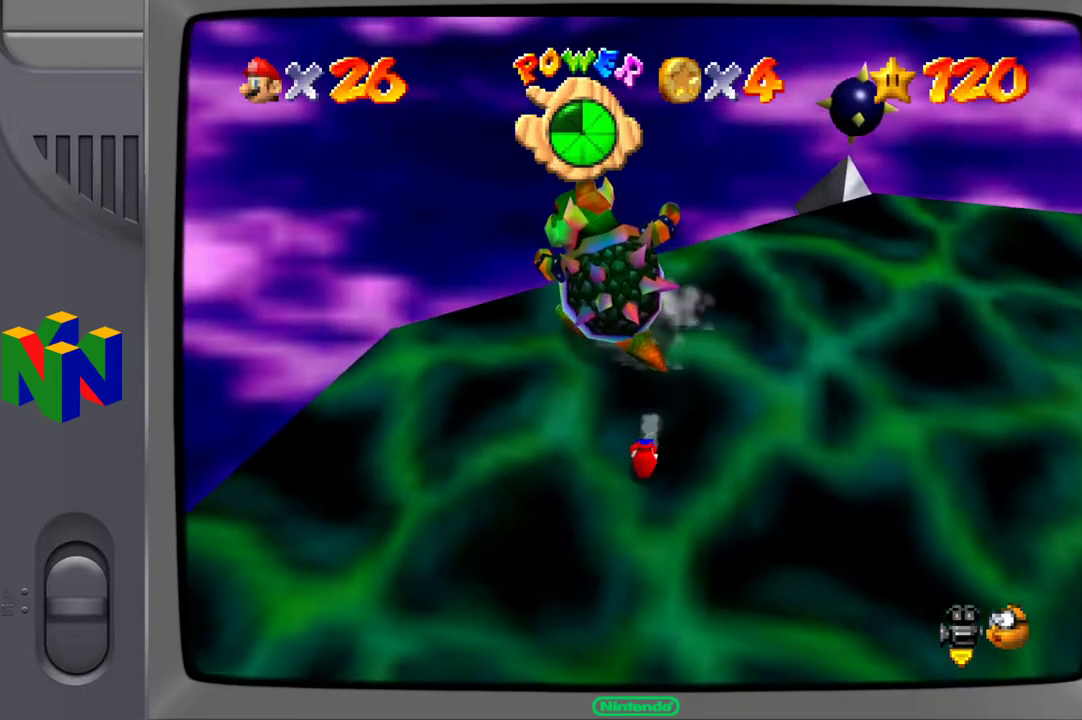
{"buttons": [], "left_stick": "up", "right_stick": "center", "events": [[33, "X", "up"], [83, "left_stick", "up-right"], [317, "left_stick", "up"]]}
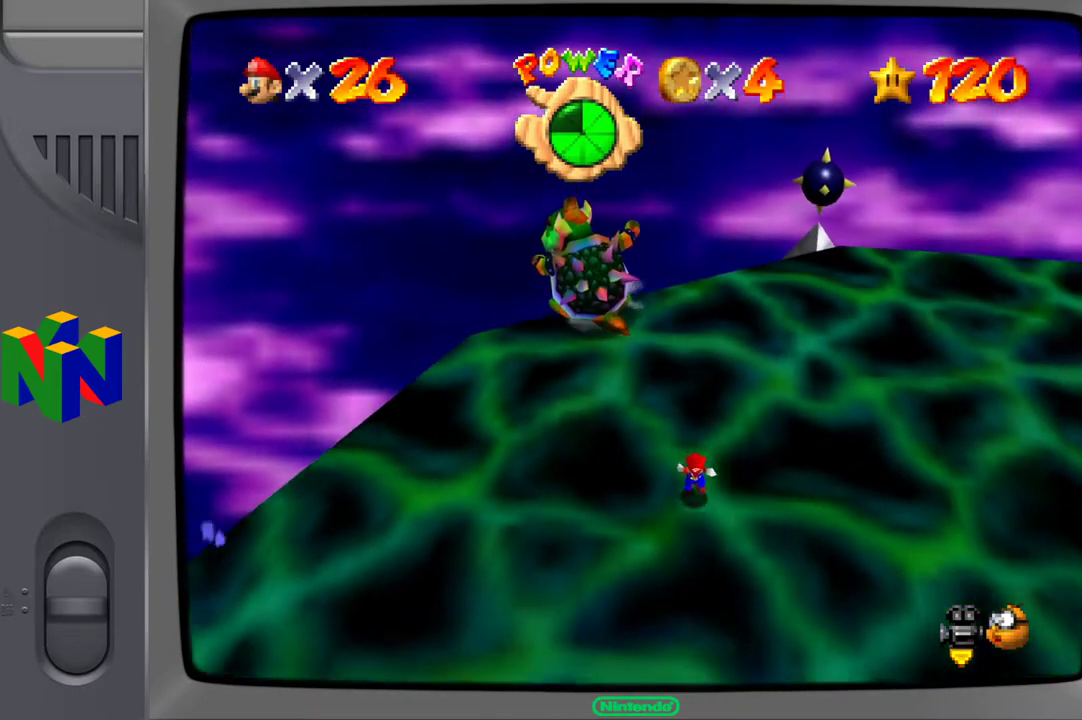
{"buttons": [], "left_stick": "up", "right_stick": "center", "events": []}